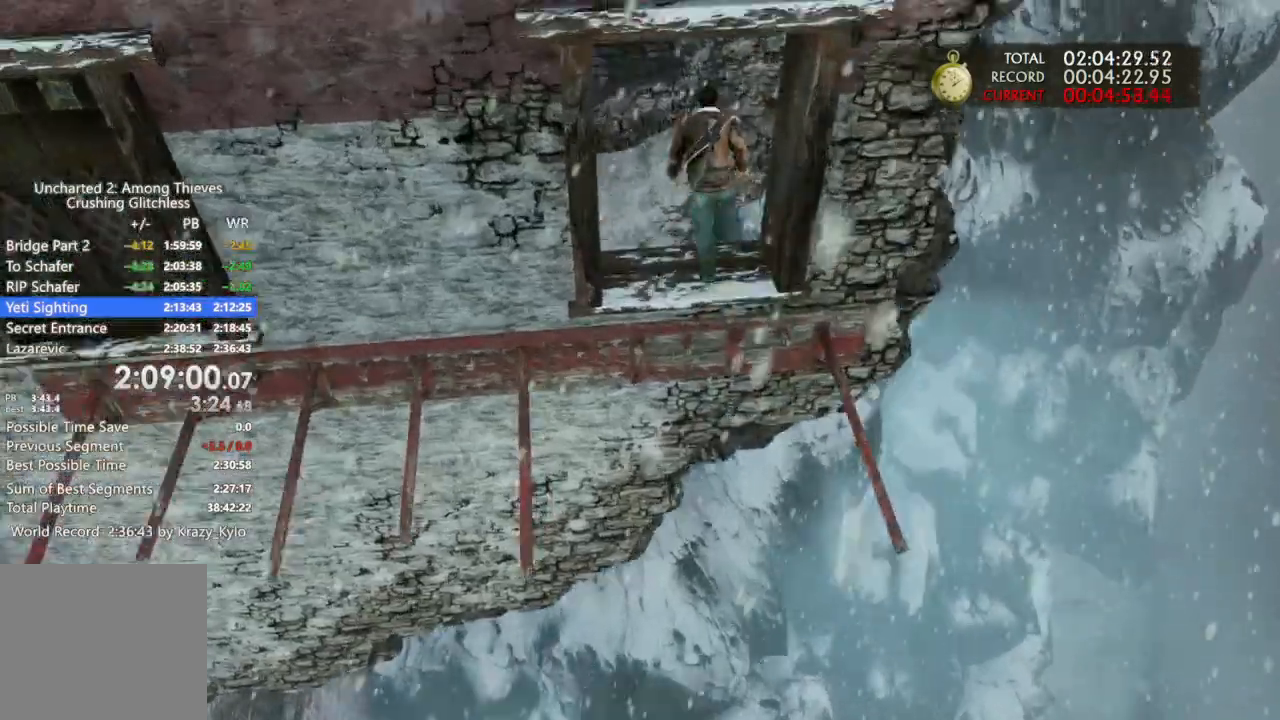
Gameplay with a controller (PlayStation layout); each line is a JSON object with the inputs held at the frame after it (dt_ms = milliseconds from this image to that frame). "events" lists button and stick changes between this image and that frame as [ms after this image, input, new state], when the widget could be followed in between. Not read: L2 L3.
{"dt_ms": 1000, "buttons": [], "left_stick": "up-left", "right_stick": "left"}
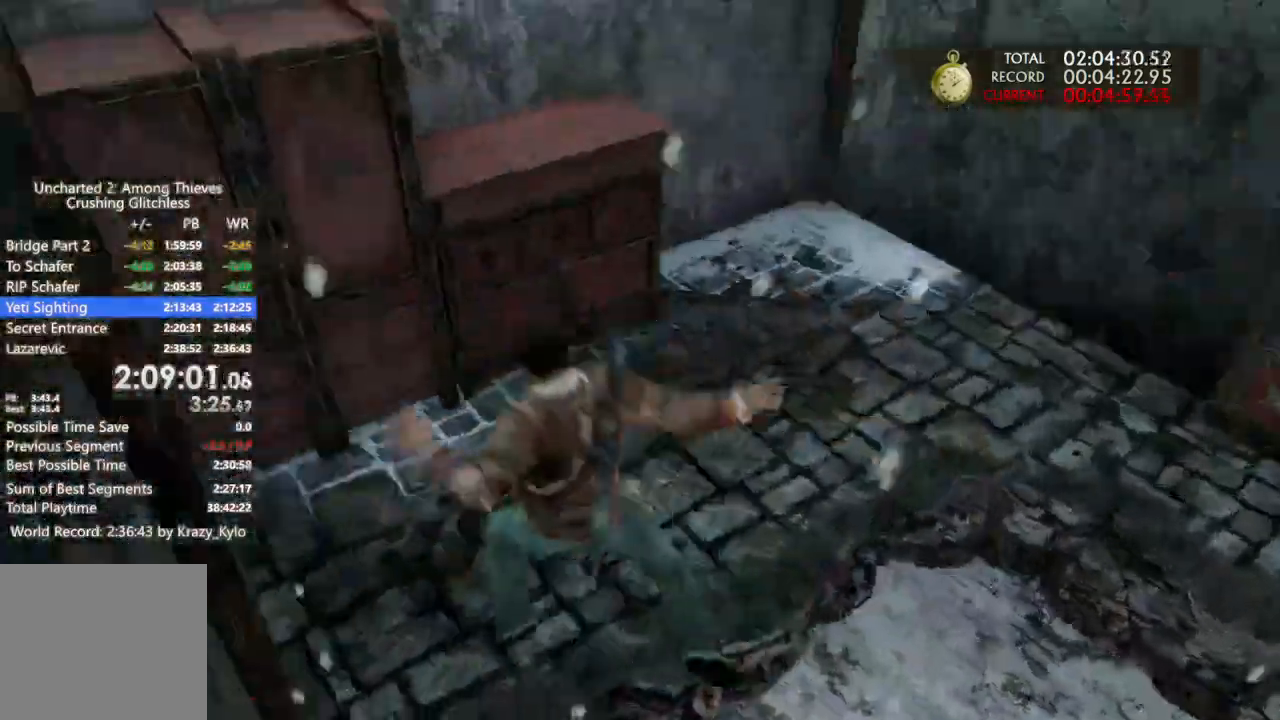
{"dt_ms": 1000, "buttons": ["CROSS"], "left_stick": "left", "right_stick": "center", "events": [[300, "CROSS", "down"], [567, "CROSS", "up"], [633, "CROSS", "down"], [700, "CROSS", "up"], [767, "CROSS", "down"], [767, "right_stick", "center"], [867, "CROSS", "up"], [933, "CROSS", "down"], [933, "left_stick", "left"]]}
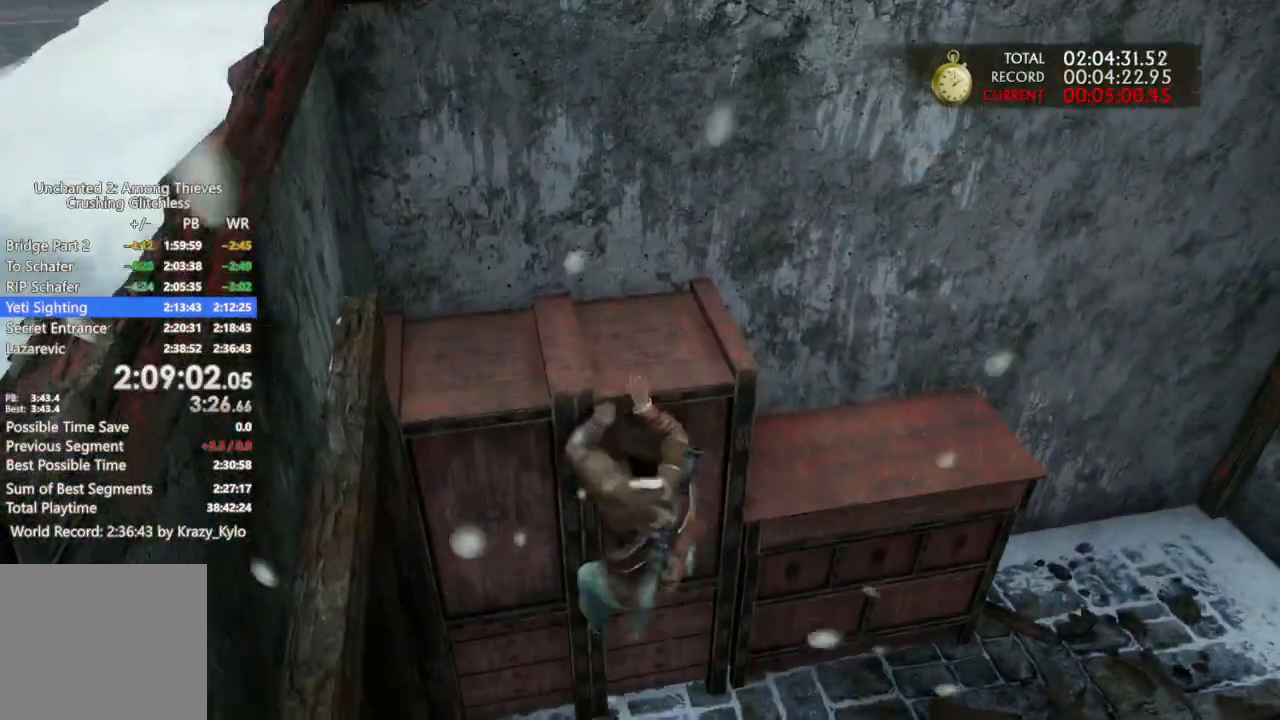
{"dt_ms": 1000, "buttons": [], "left_stick": "left", "right_stick": "left"}
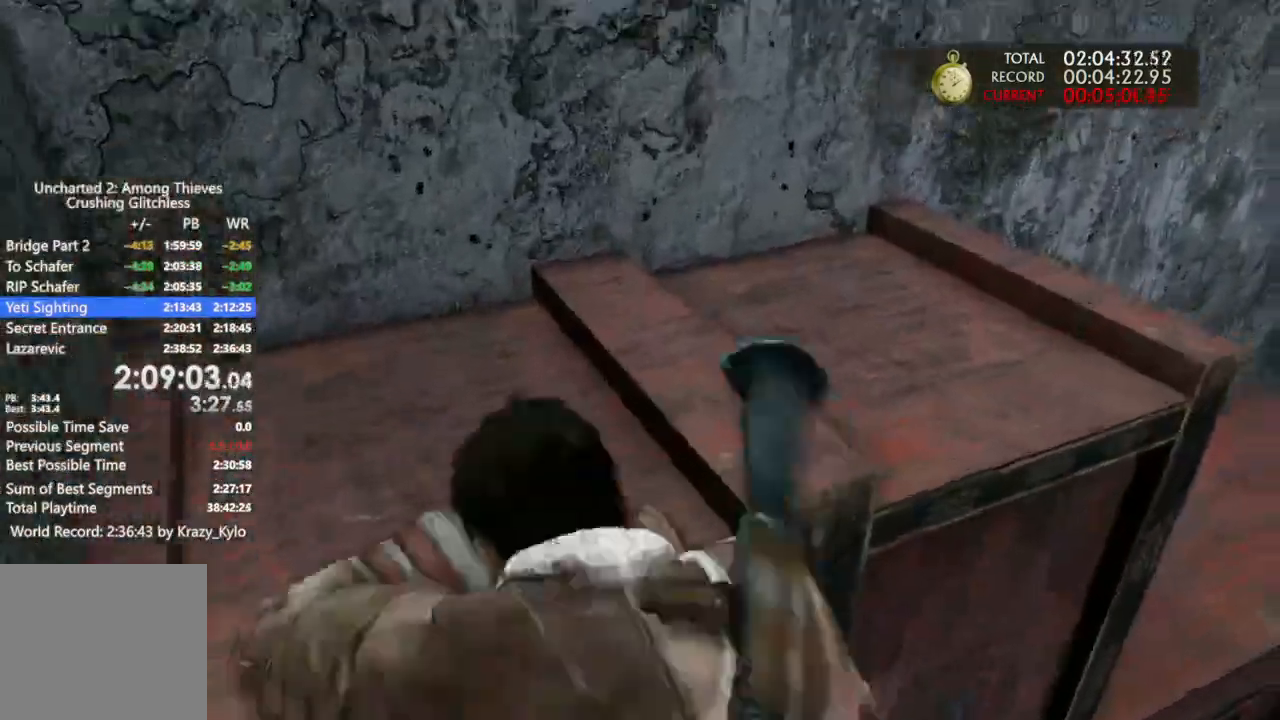
{"dt_ms": 500, "buttons": [], "left_stick": "left", "right_stick": "center", "events": [[167, "right_stick", "center"], [200, "CROSS", "down"], [300, "CROSS", "up"], [367, "CROSS", "down"], [467, "CROSS", "up"]]}